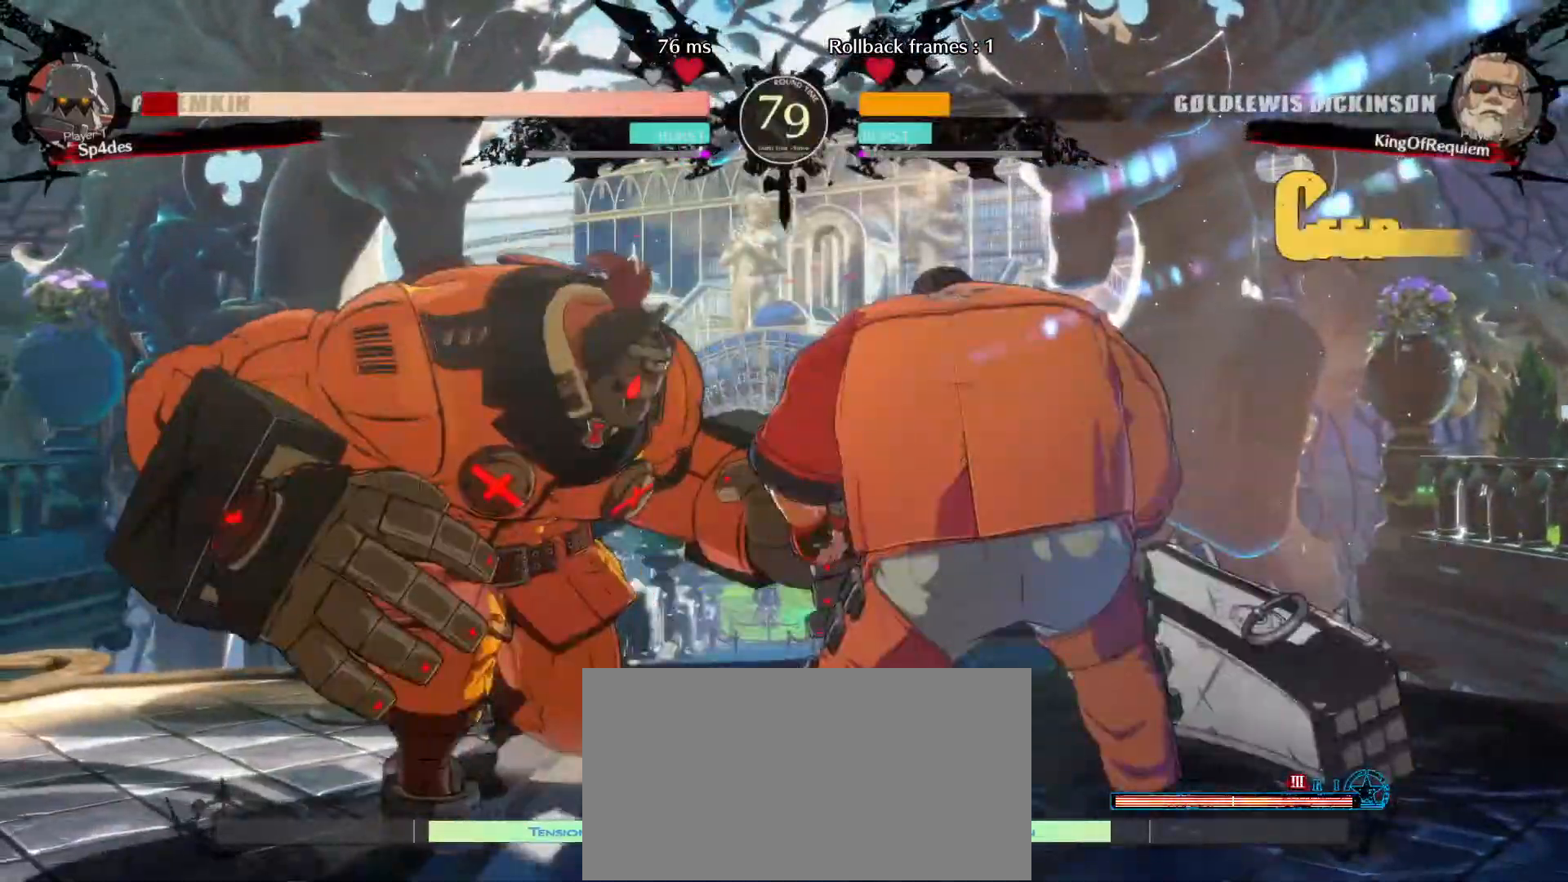
Gameplay with a controller (arcade stick); each line is a JSON object with the inputs held at the frame after it (dt_ms = milliseconds from this image to that frame). "events" lists button and stick changes between this image and that frame as [ms after this image, input, new state], when the widget could be followed in between. Not read: L3 R3.
{"dt_ms": 500, "buttons": [], "left_stick": "center", "events": []}
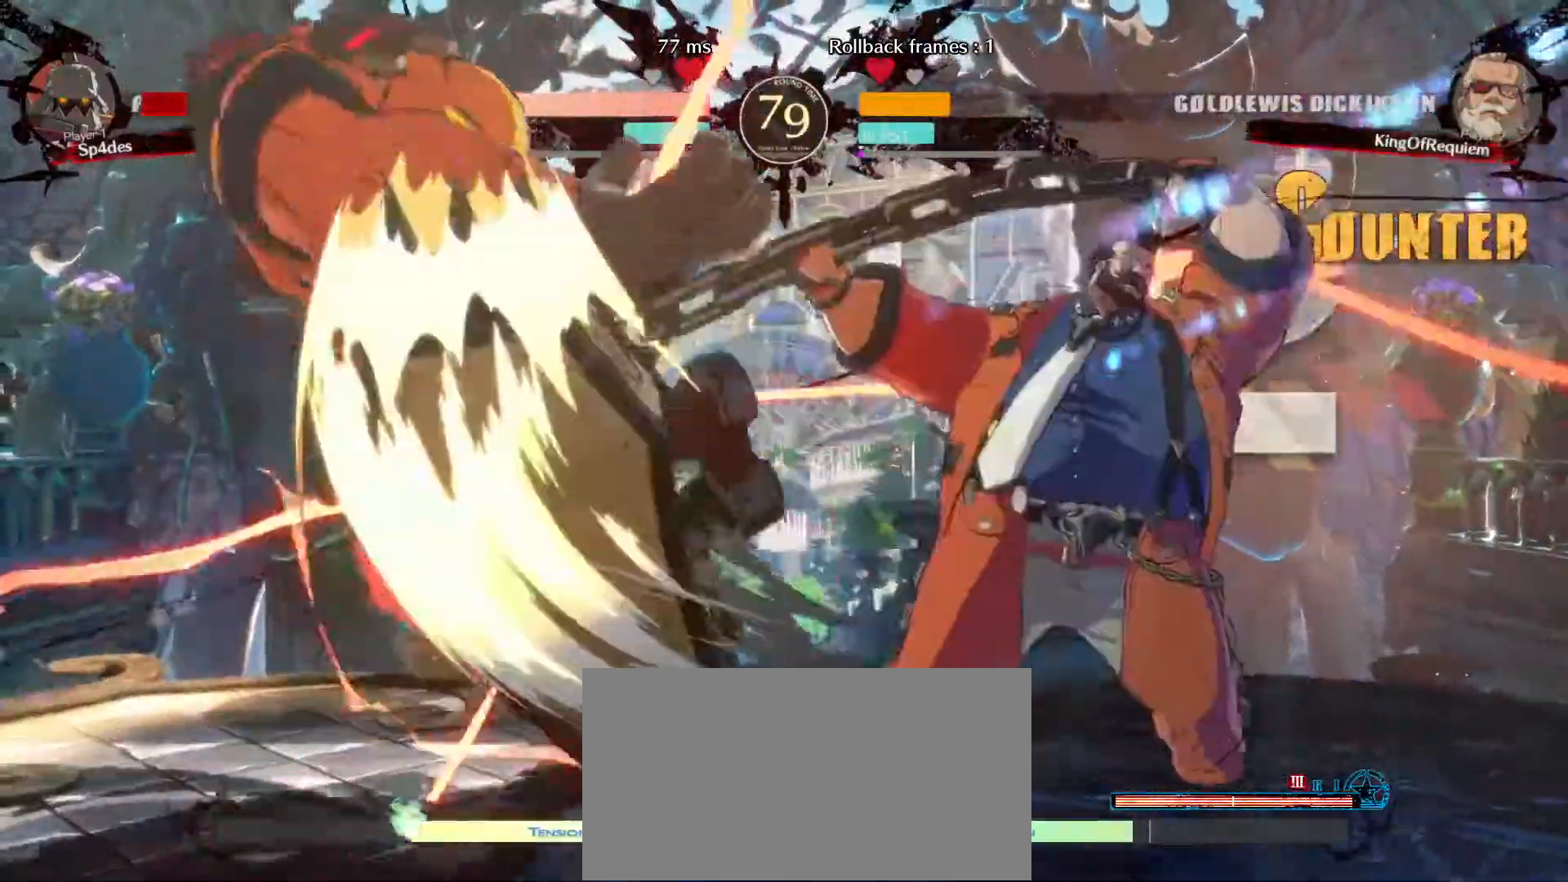
{"dt_ms": 500, "buttons": [], "left_stick": "left", "events": [[383, "left_stick", "left"], [433, "left_stick", "center"], [500, "left_stick", "left"]]}
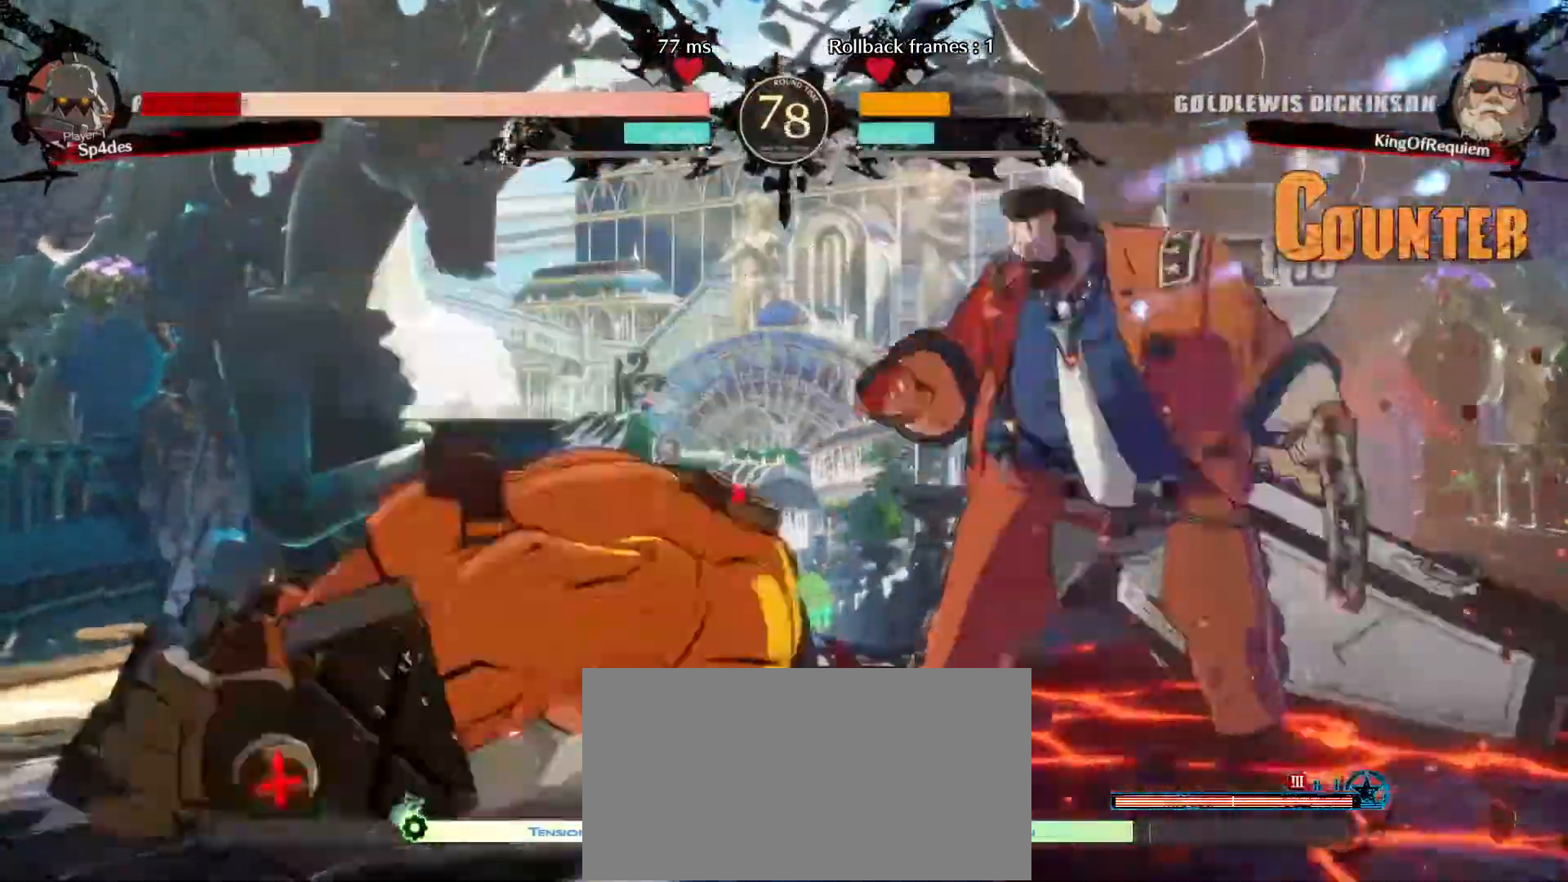
{"dt_ms": 500, "buttons": [], "left_stick": "left", "events": []}
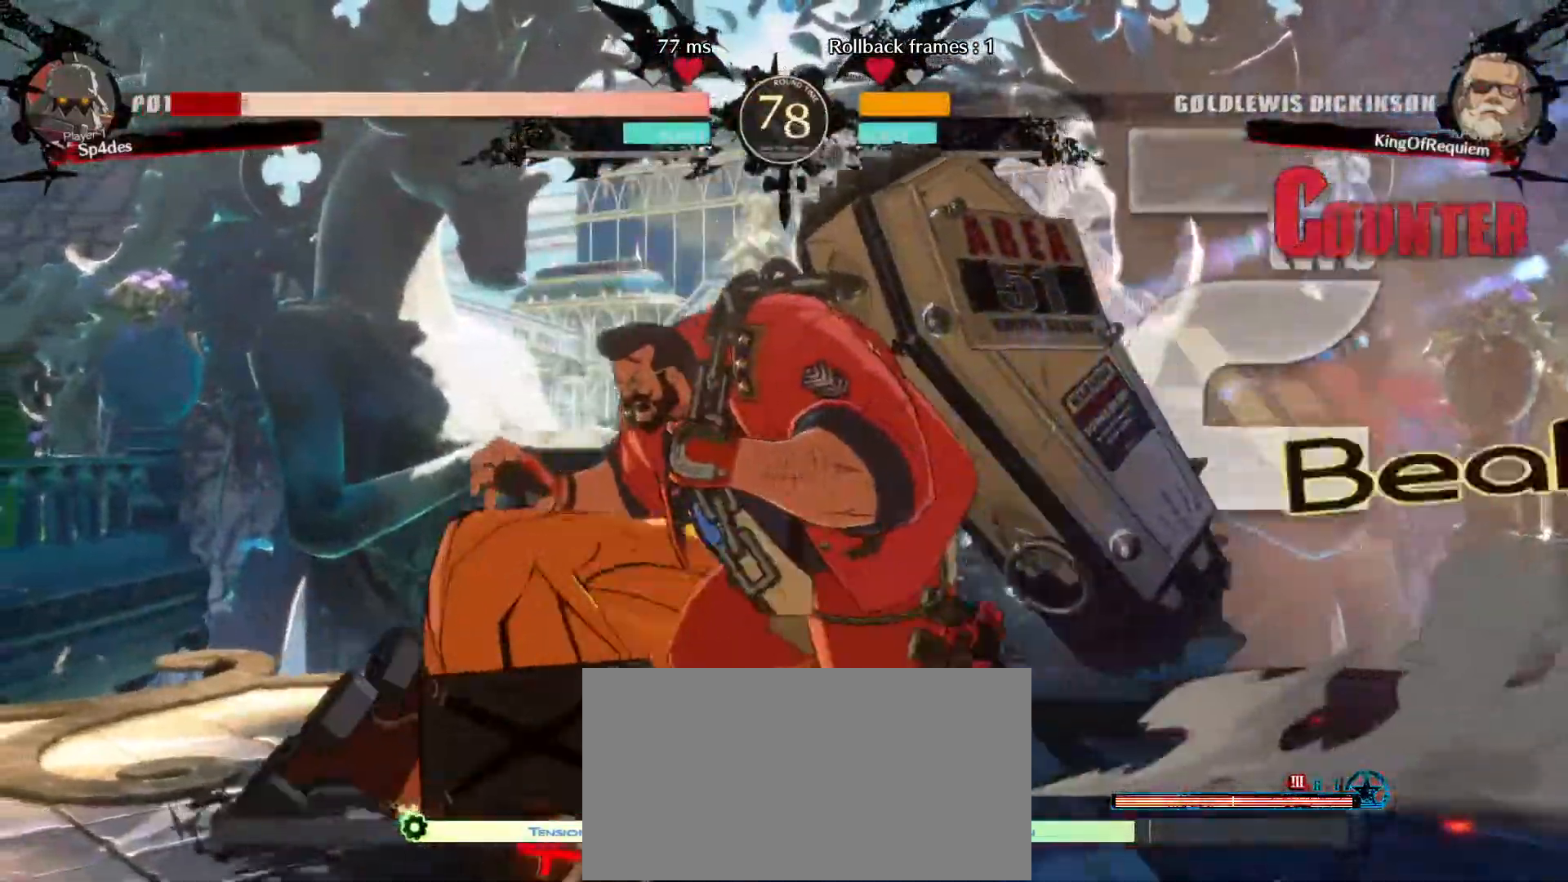
{"dt_ms": 500, "buttons": [], "left_stick": "down", "events": [[200, "left_stick", "right"], [317, "left_stick", "center"], [383, "left_stick", "down"]]}
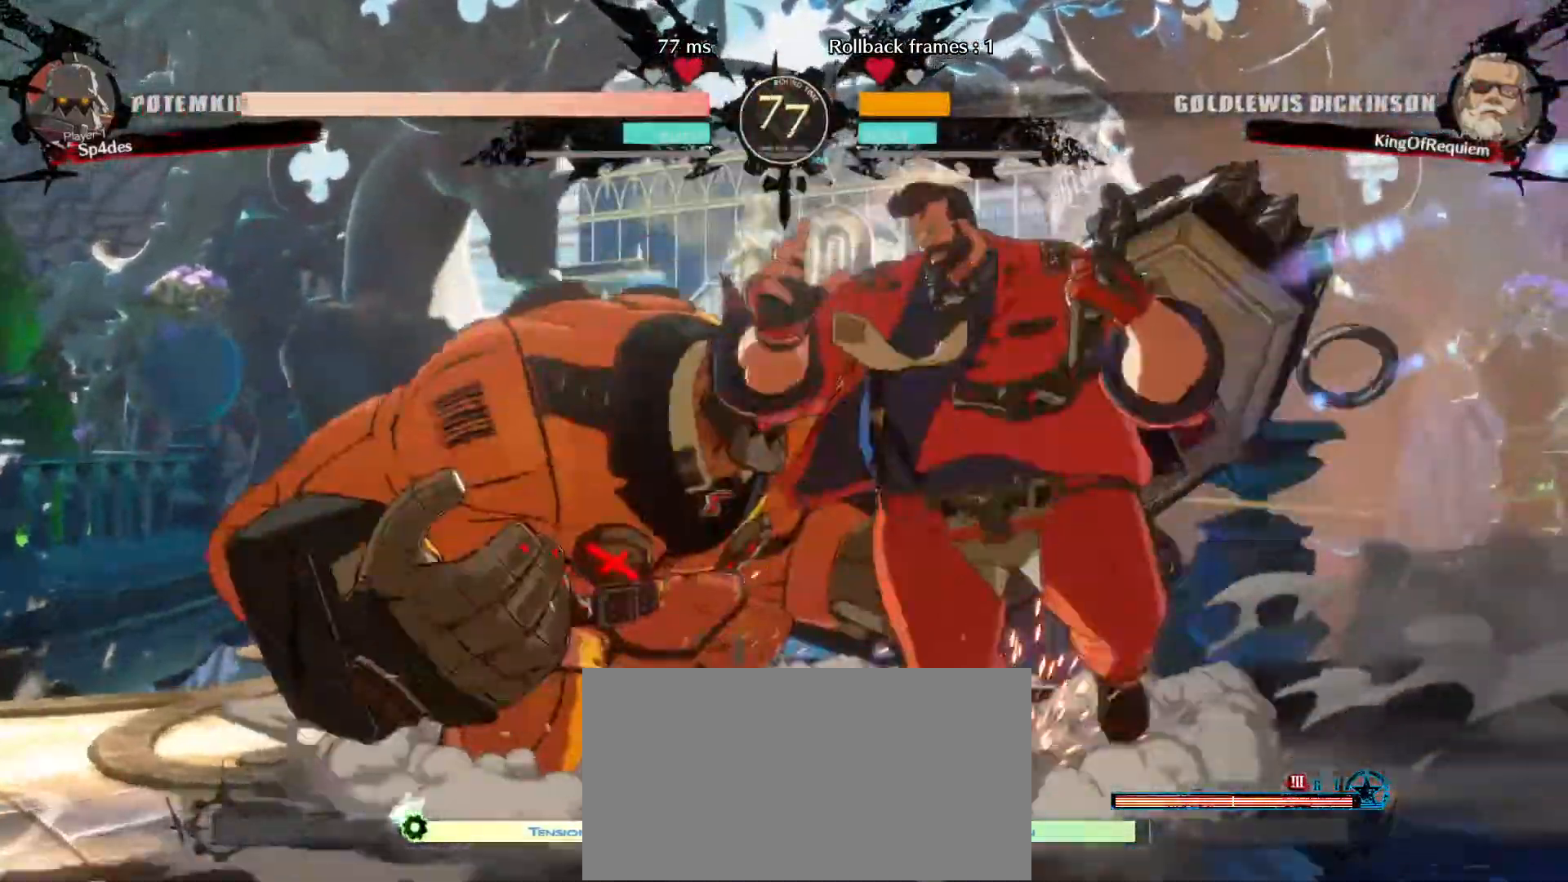
{"dt_ms": 1000, "buttons": [], "left_stick": "left"}
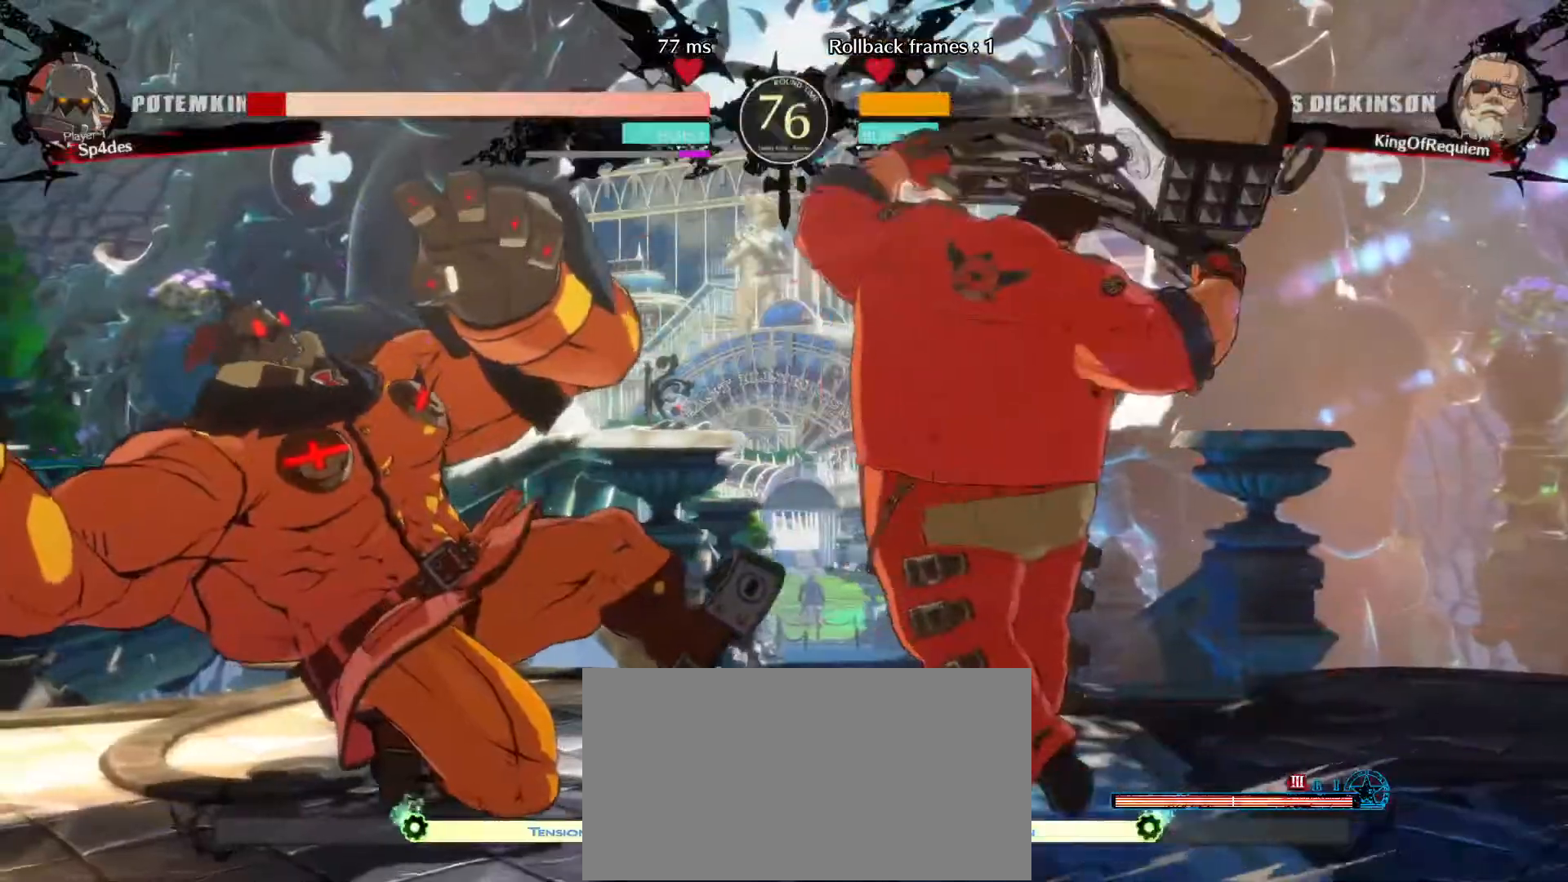
{"dt_ms": 500, "buttons": [], "left_stick": "center", "events": [[17, "left_stick", "down"], [67, "left_stick", "right"], [200, "left_stick", "center"]]}
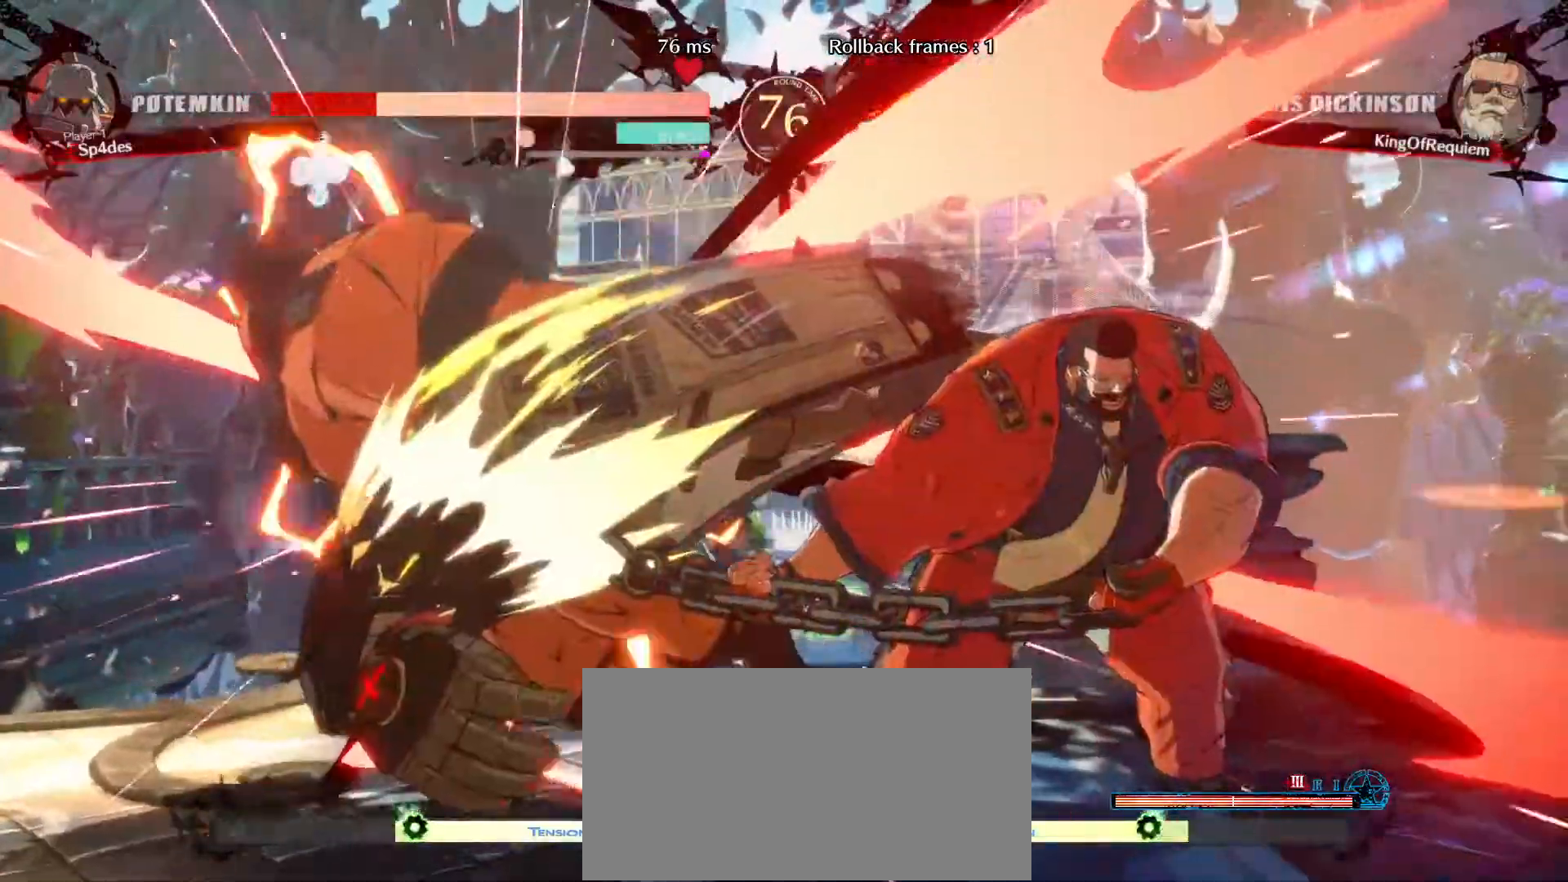
{"dt_ms": 500, "buttons": [], "left_stick": "center"}
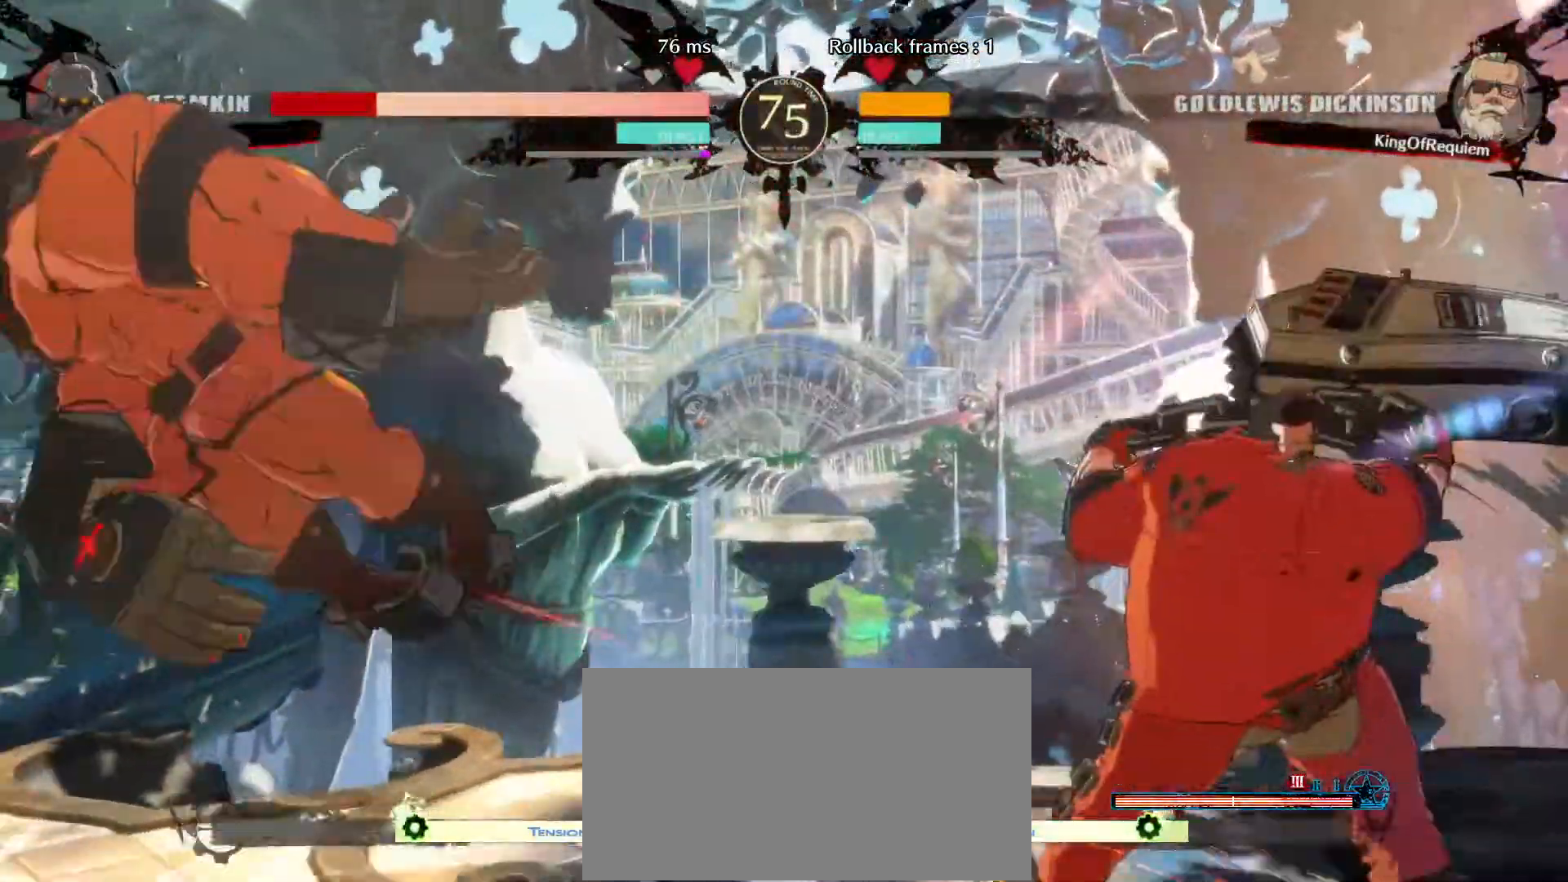
{"dt_ms": 500, "buttons": [], "left_stick": "center", "events": []}
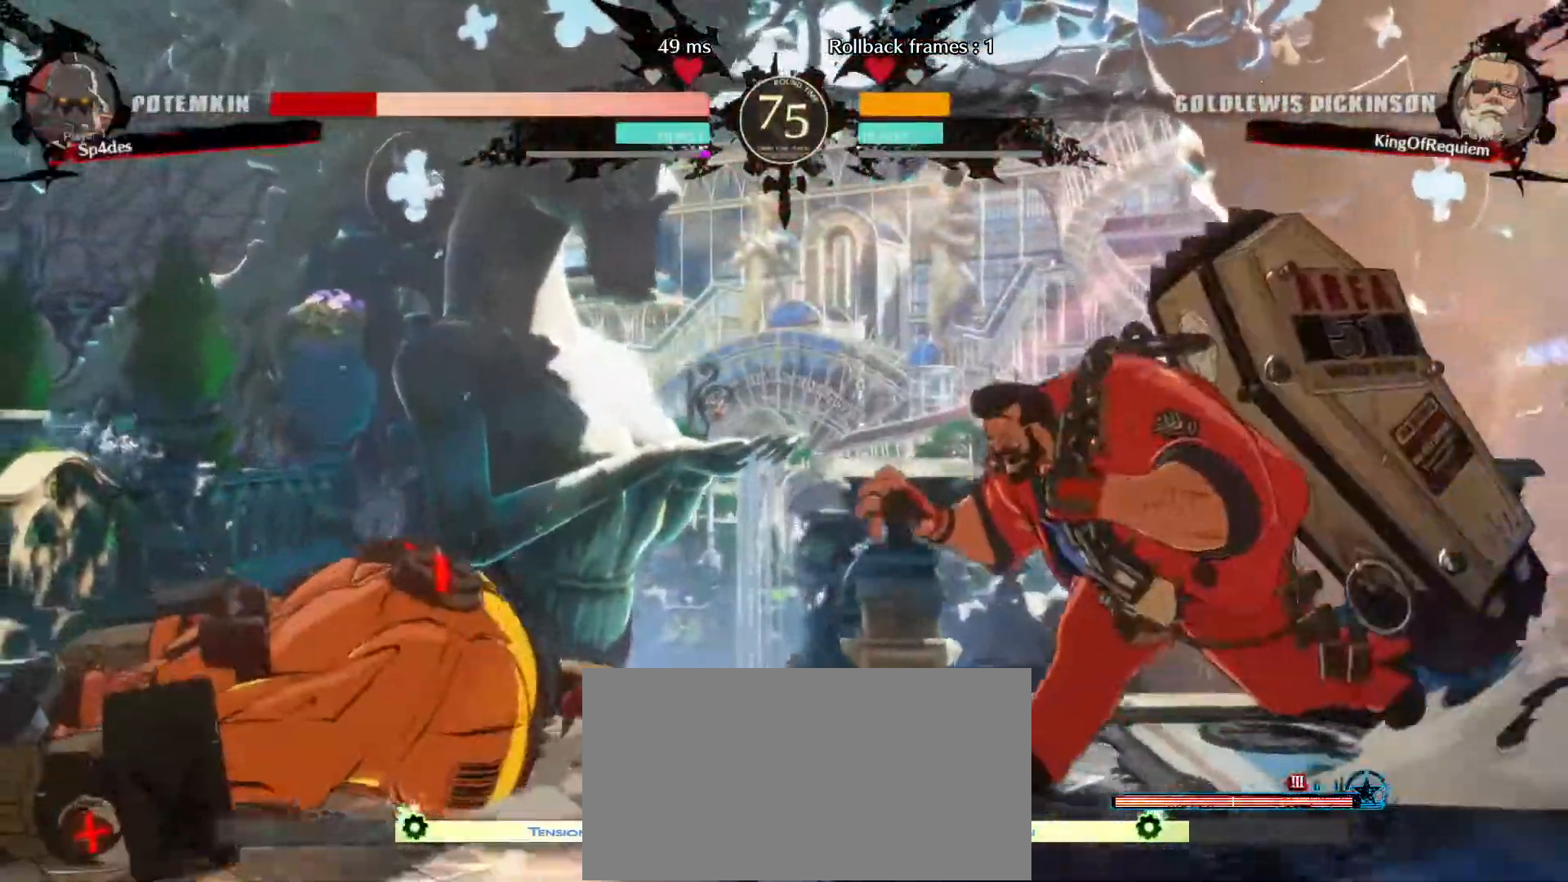
{"dt_ms": 500, "buttons": [], "left_stick": "center", "events": [[283, "left_stick", "down-left"], [367, "left_stick", "right"], [467, "left_stick", "center"]]}
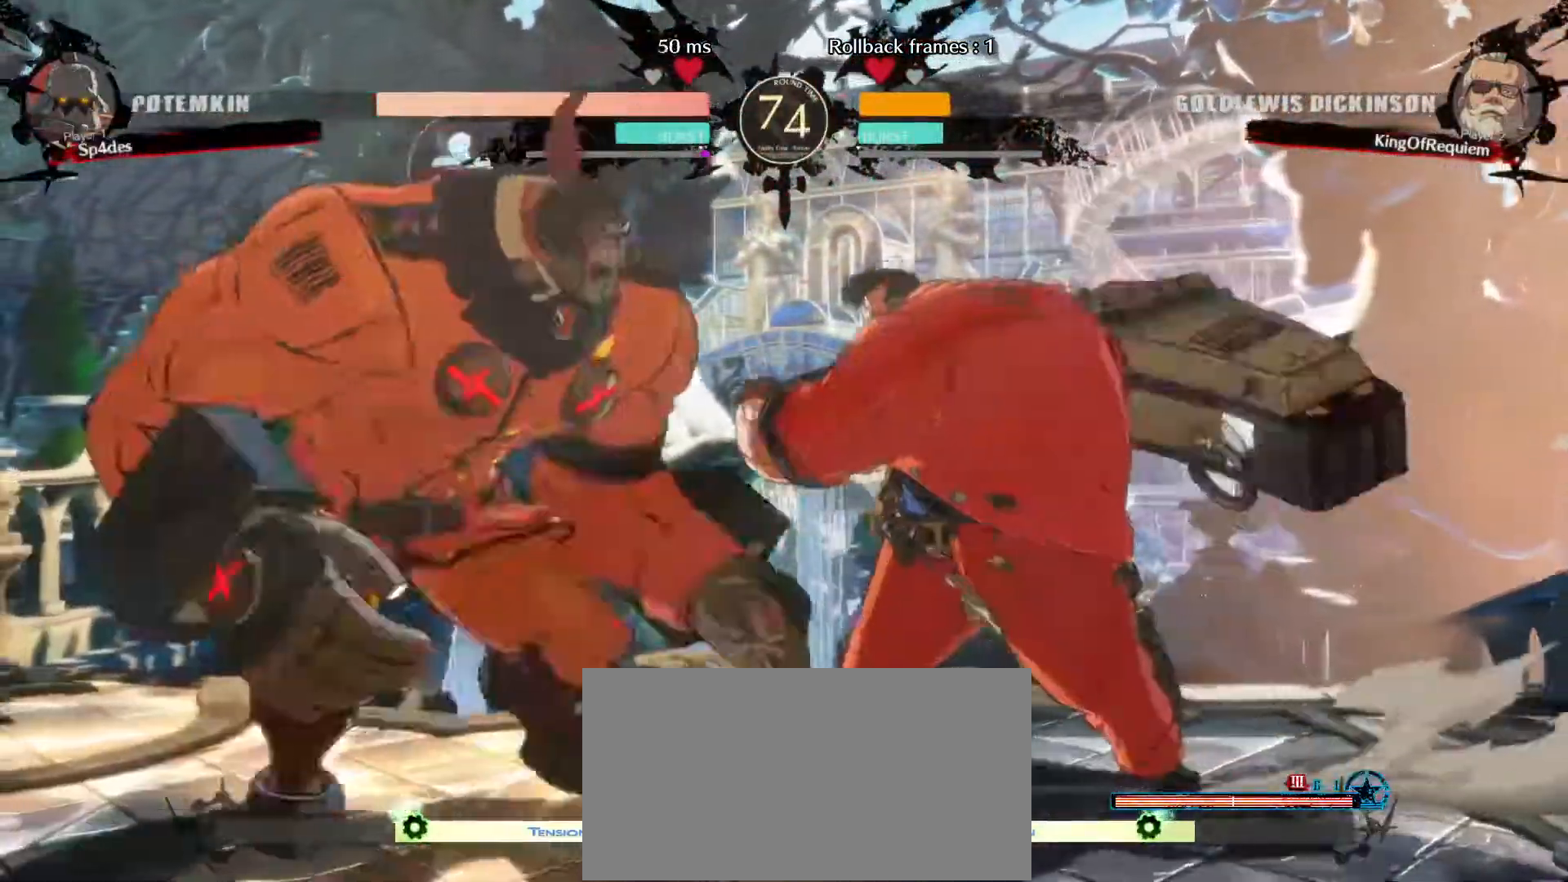
{"dt_ms": 500, "buttons": [], "left_stick": "center", "events": [[83, "left_stick", "left"], [150, "left_stick", "center"], [217, "left_stick", "left"], [283, "S", "down"], [317, "K", "down"], [317, "left_stick", "center"], [417, "K", "up"], [433, "S", "up"]]}
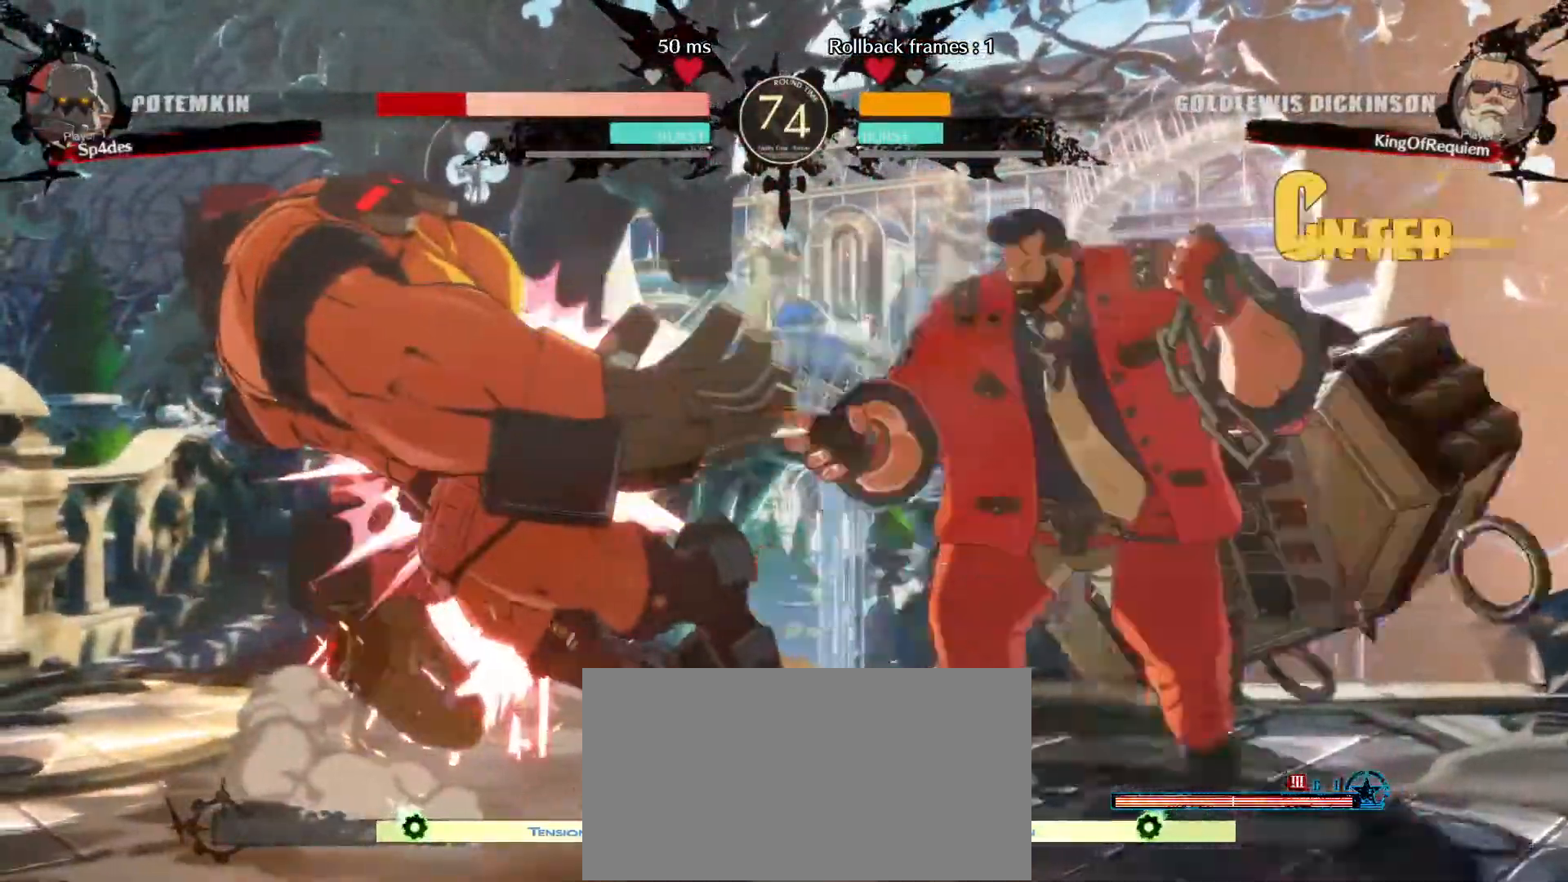
{"dt_ms": 500, "buttons": [], "left_stick": "center", "events": []}
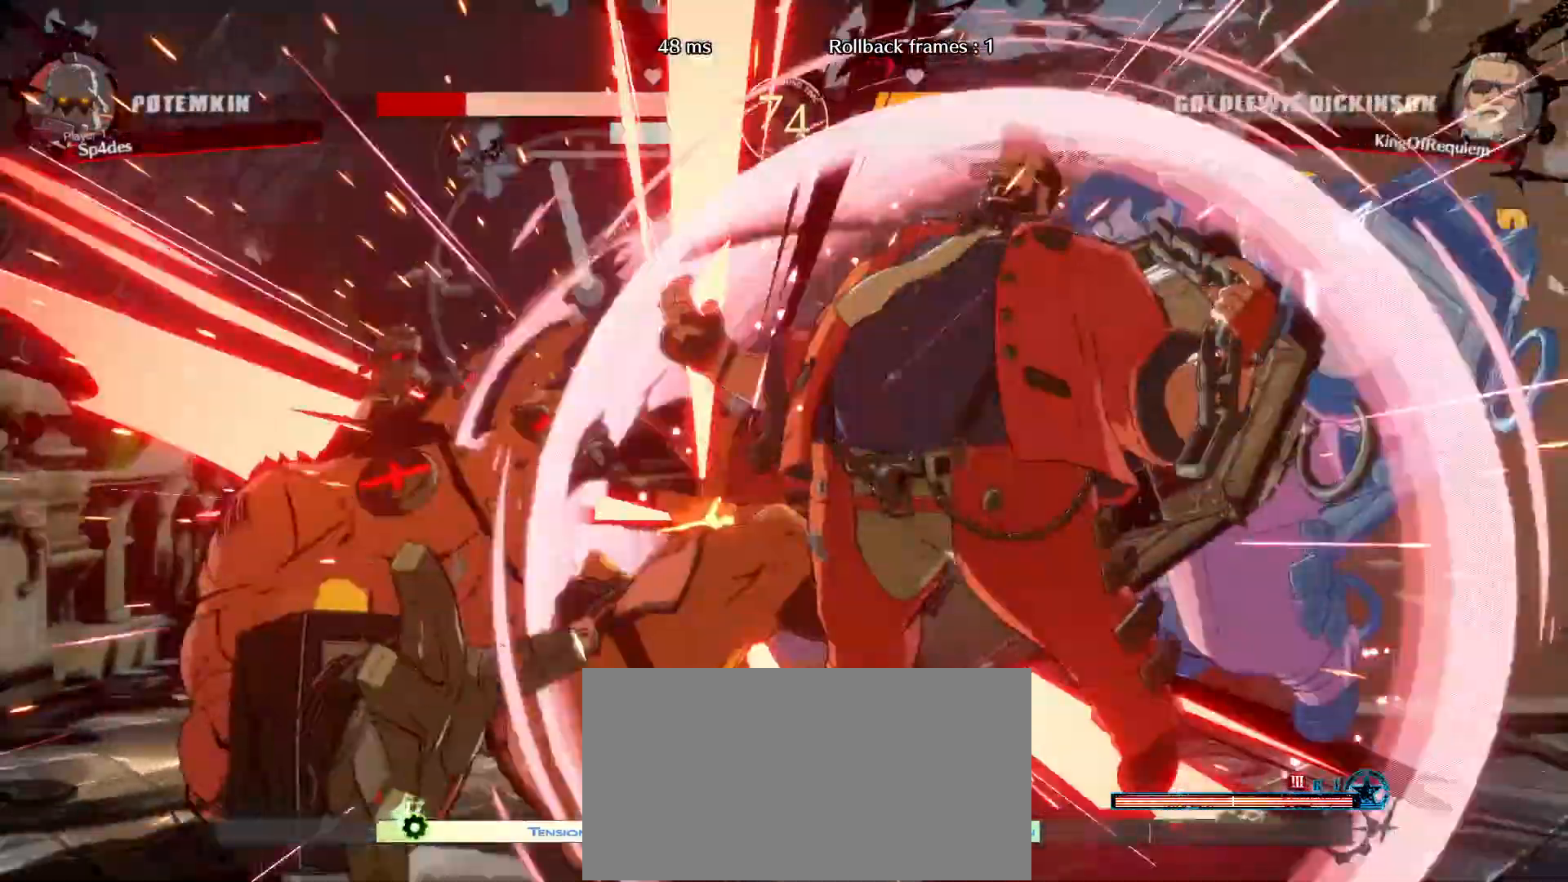
{"dt_ms": 500, "buttons": [], "left_stick": "left", "events": [[183, "left_stick", "left"], [233, "left_stick", "center"], [300, "left_stick", "left"]]}
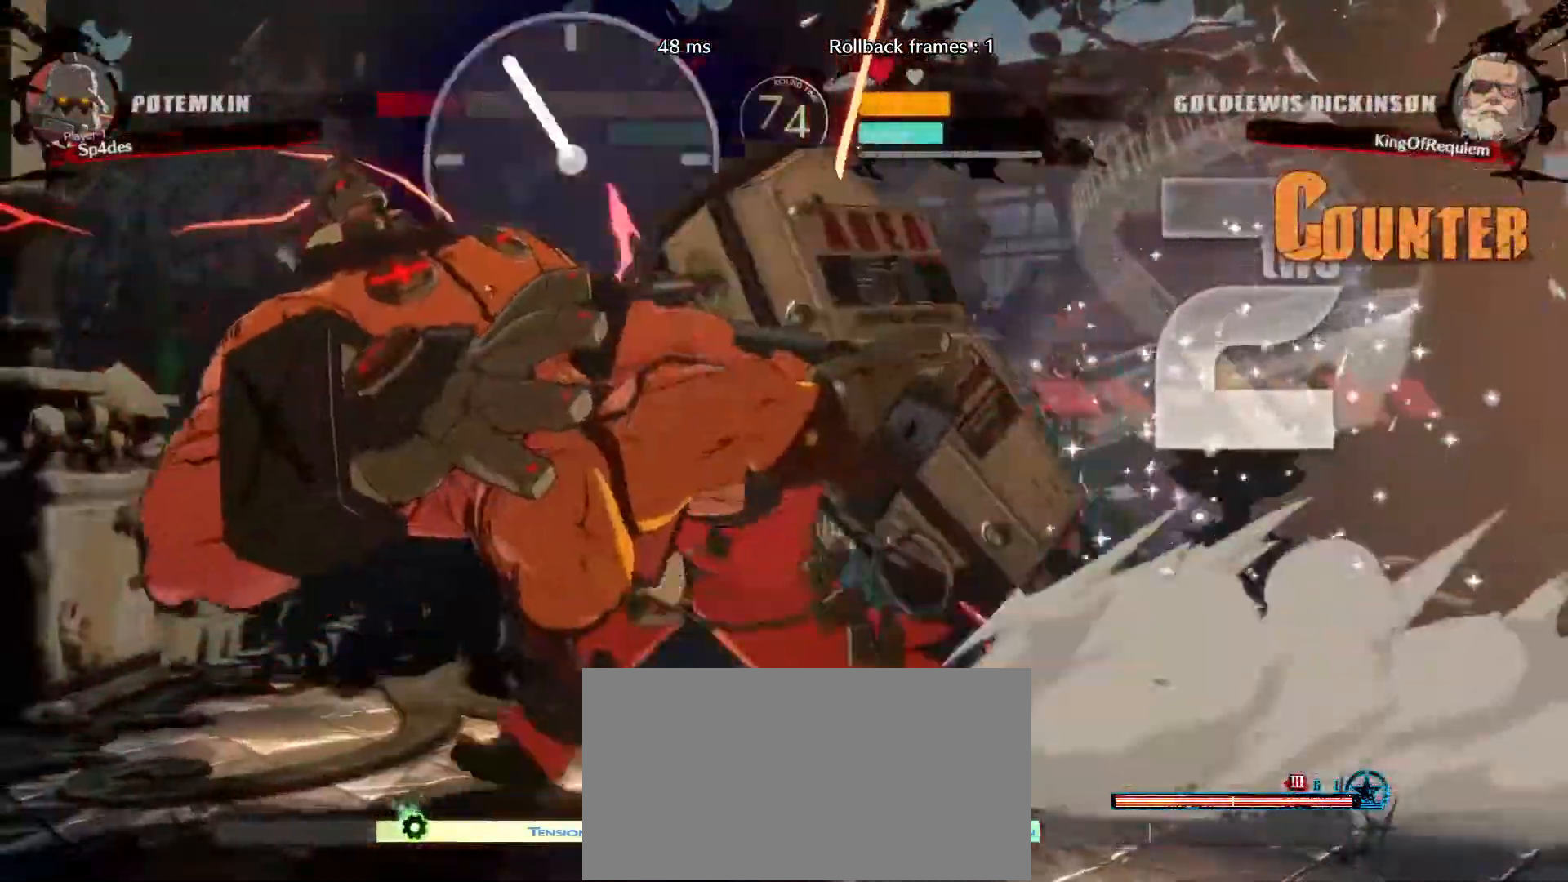
{"dt_ms": 500, "buttons": [], "left_stick": "center"}
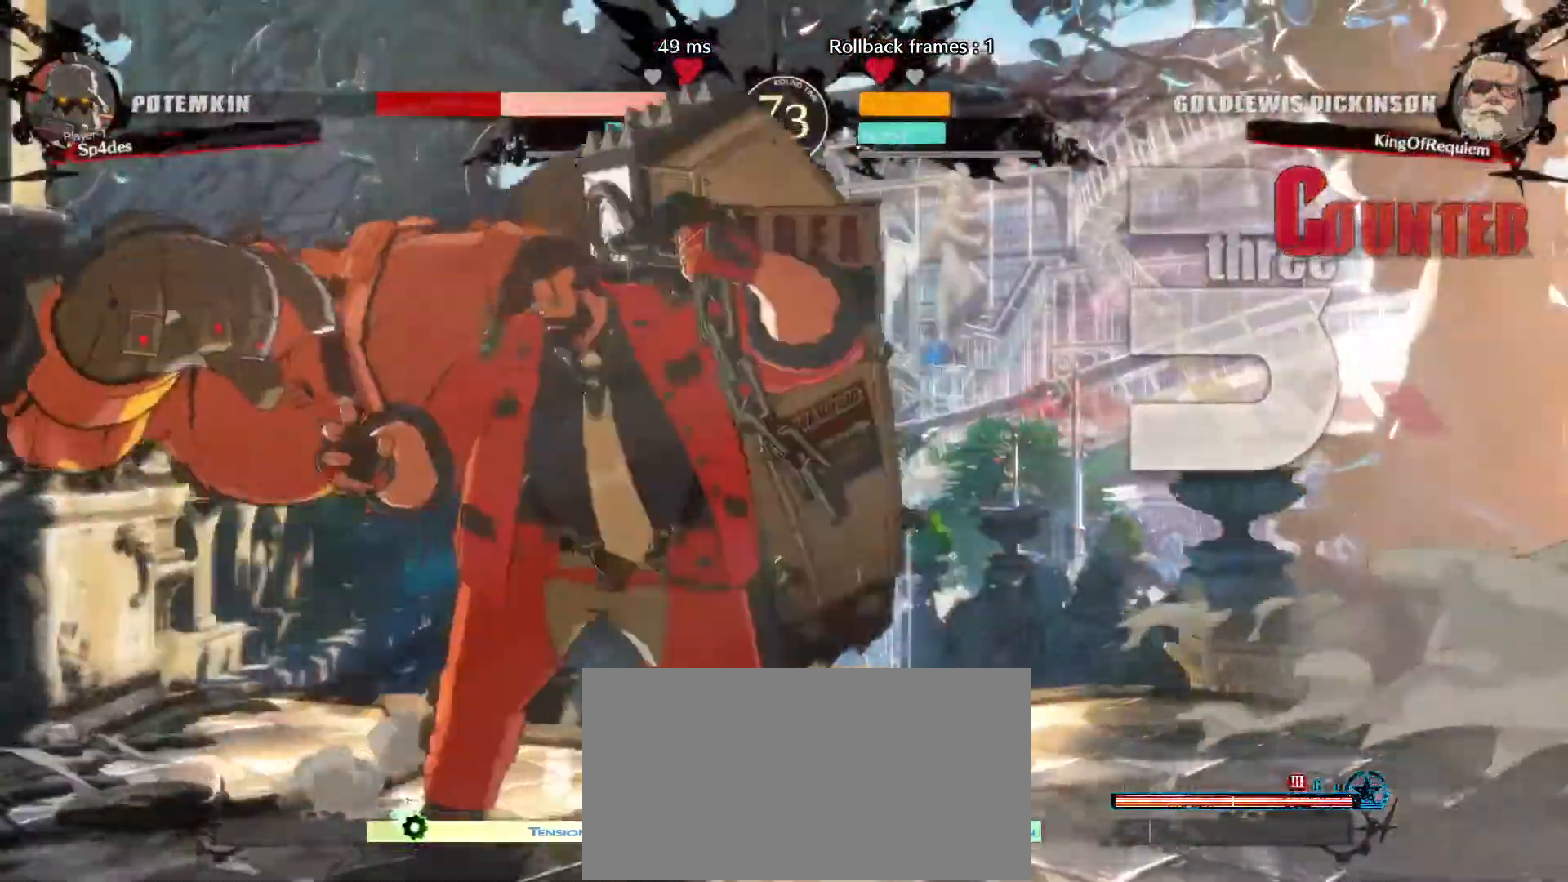
{"dt_ms": 1000, "buttons": [], "left_stick": "center"}
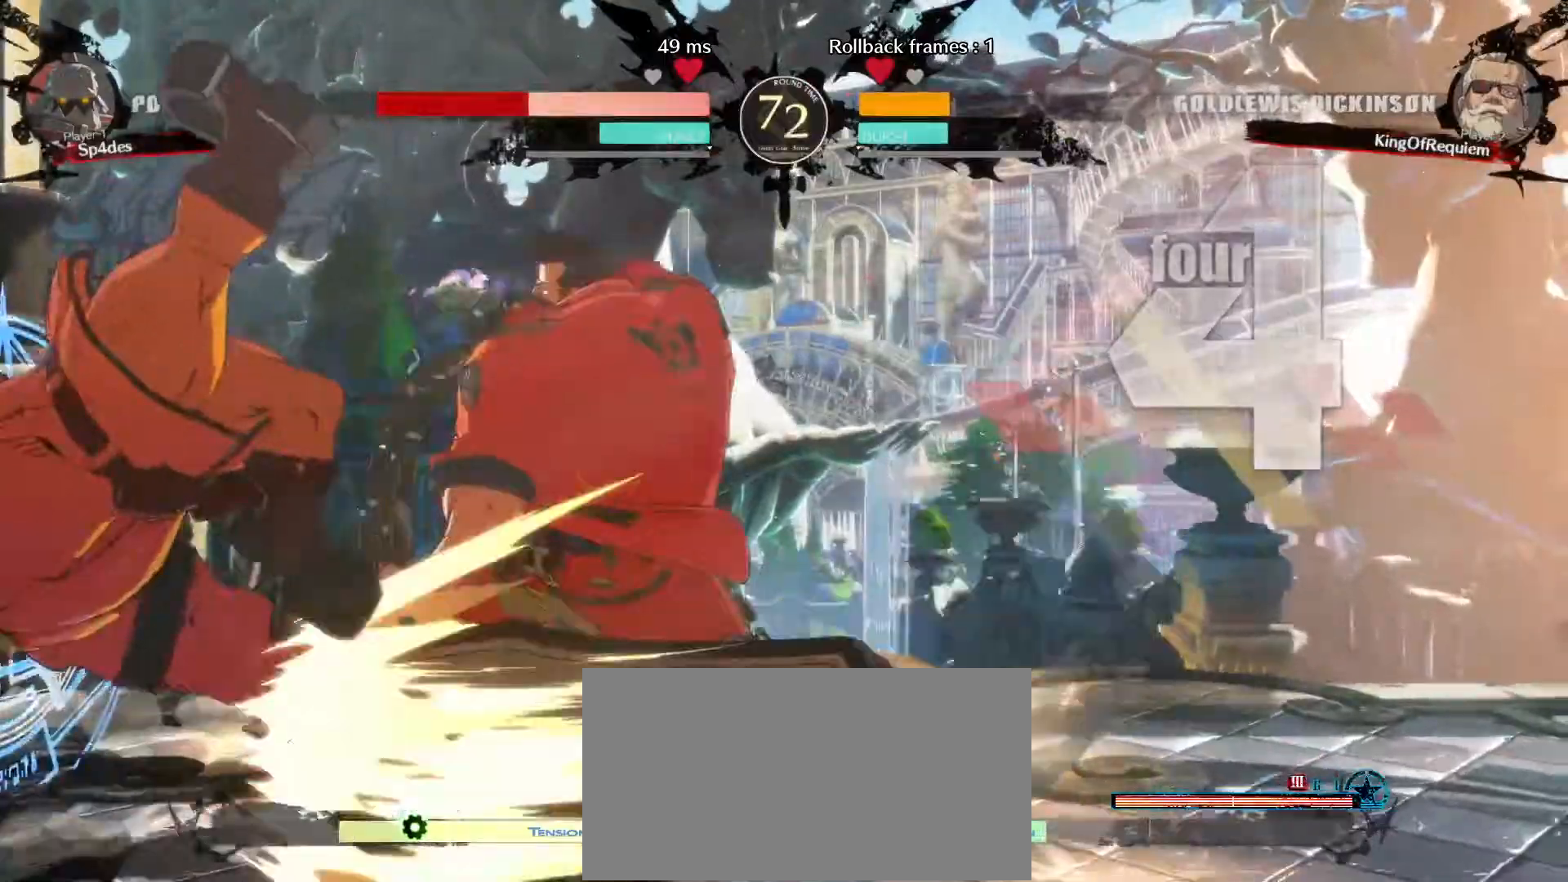
{"dt_ms": 500, "buttons": [], "left_stick": "center", "events": []}
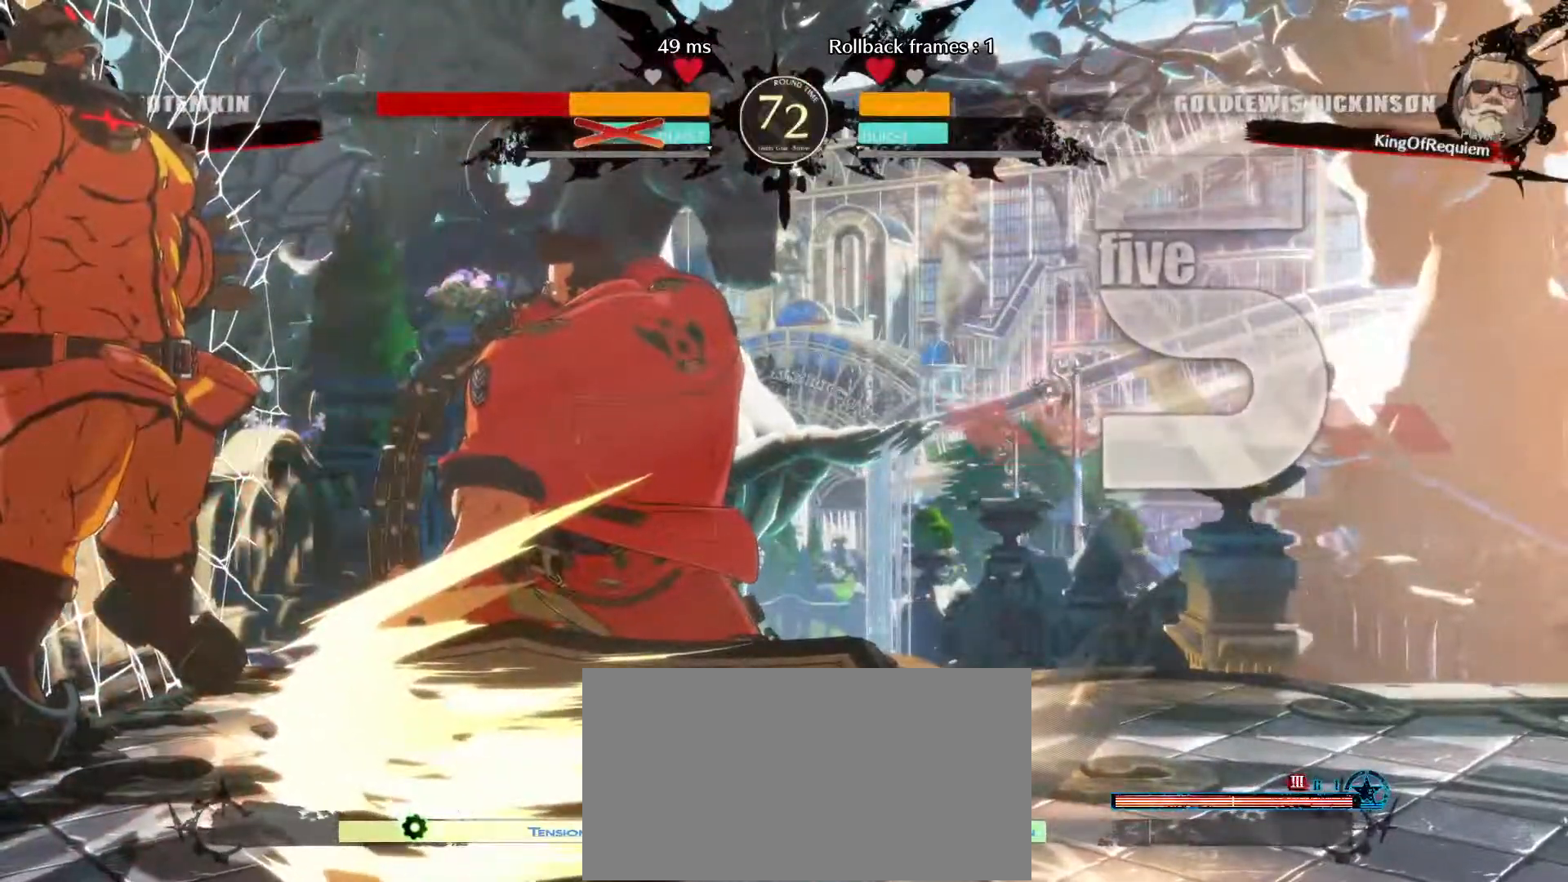
{"dt_ms": 500, "buttons": [], "left_stick": "center", "events": []}
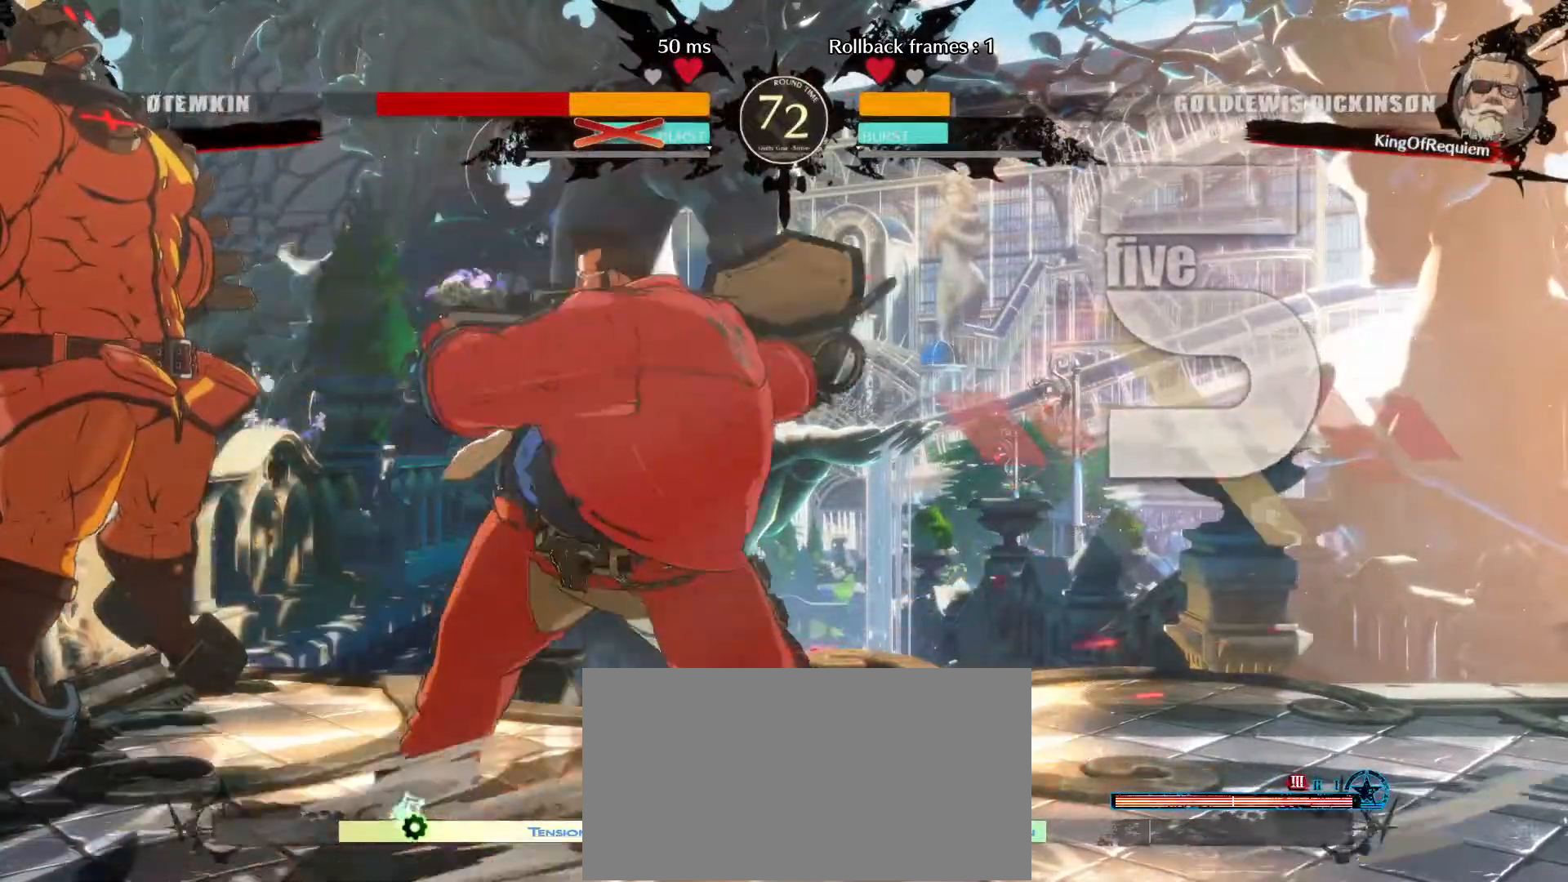
{"dt_ms": 500, "buttons": [], "left_stick": "center", "events": [[67, "left_stick", "left"], [183, "left_stick", "right"], [283, "left_stick", "center"]]}
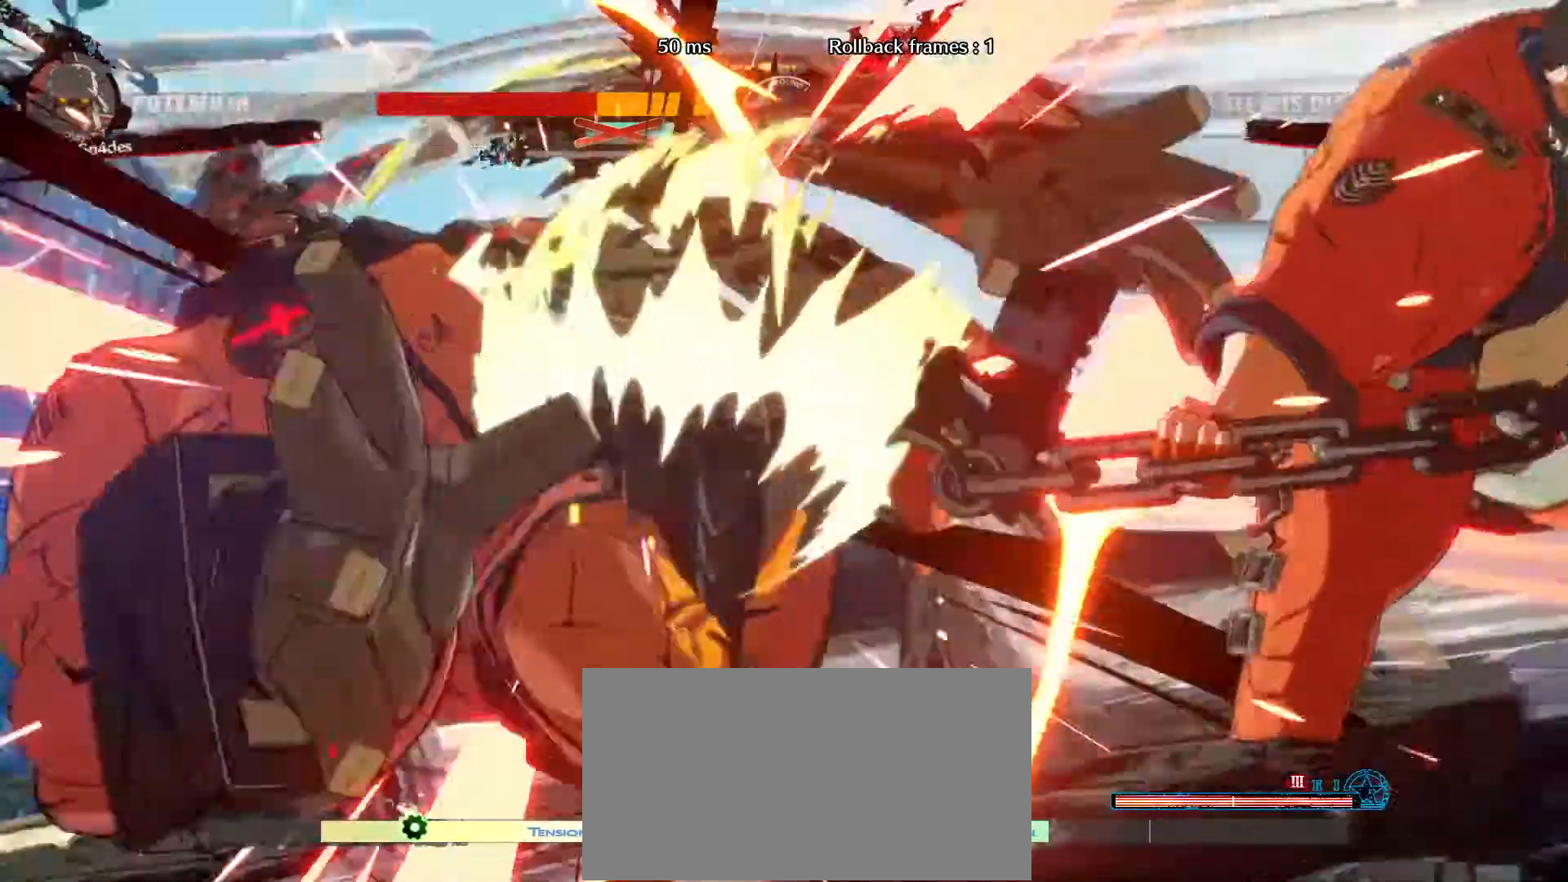
{"dt_ms": 1000, "buttons": ["D"], "left_stick": "center"}
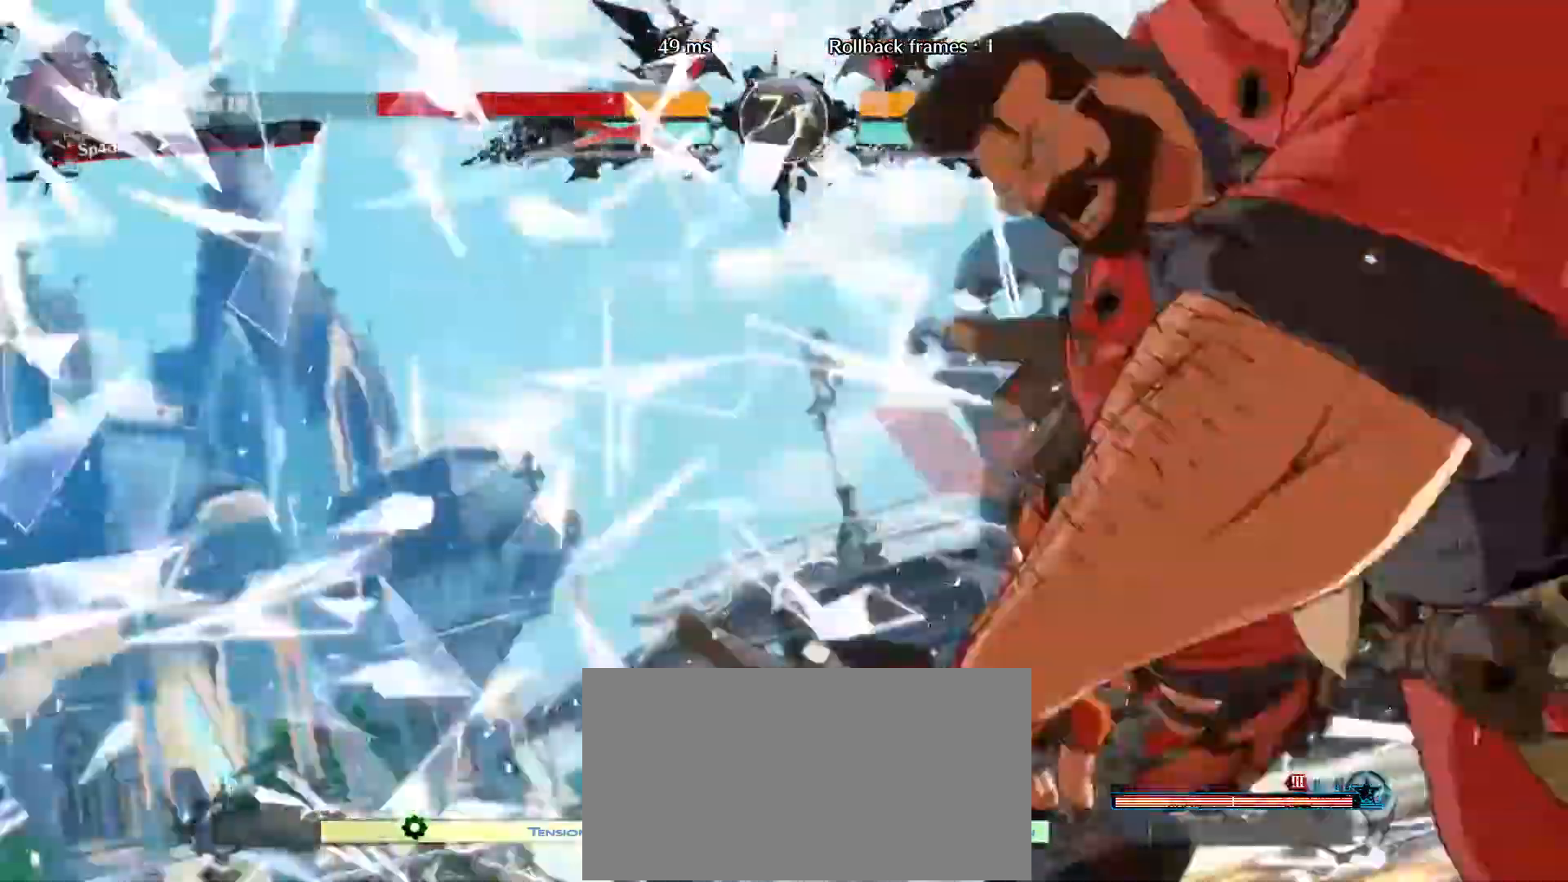
{"dt_ms": 500, "buttons": [], "left_stick": "center"}
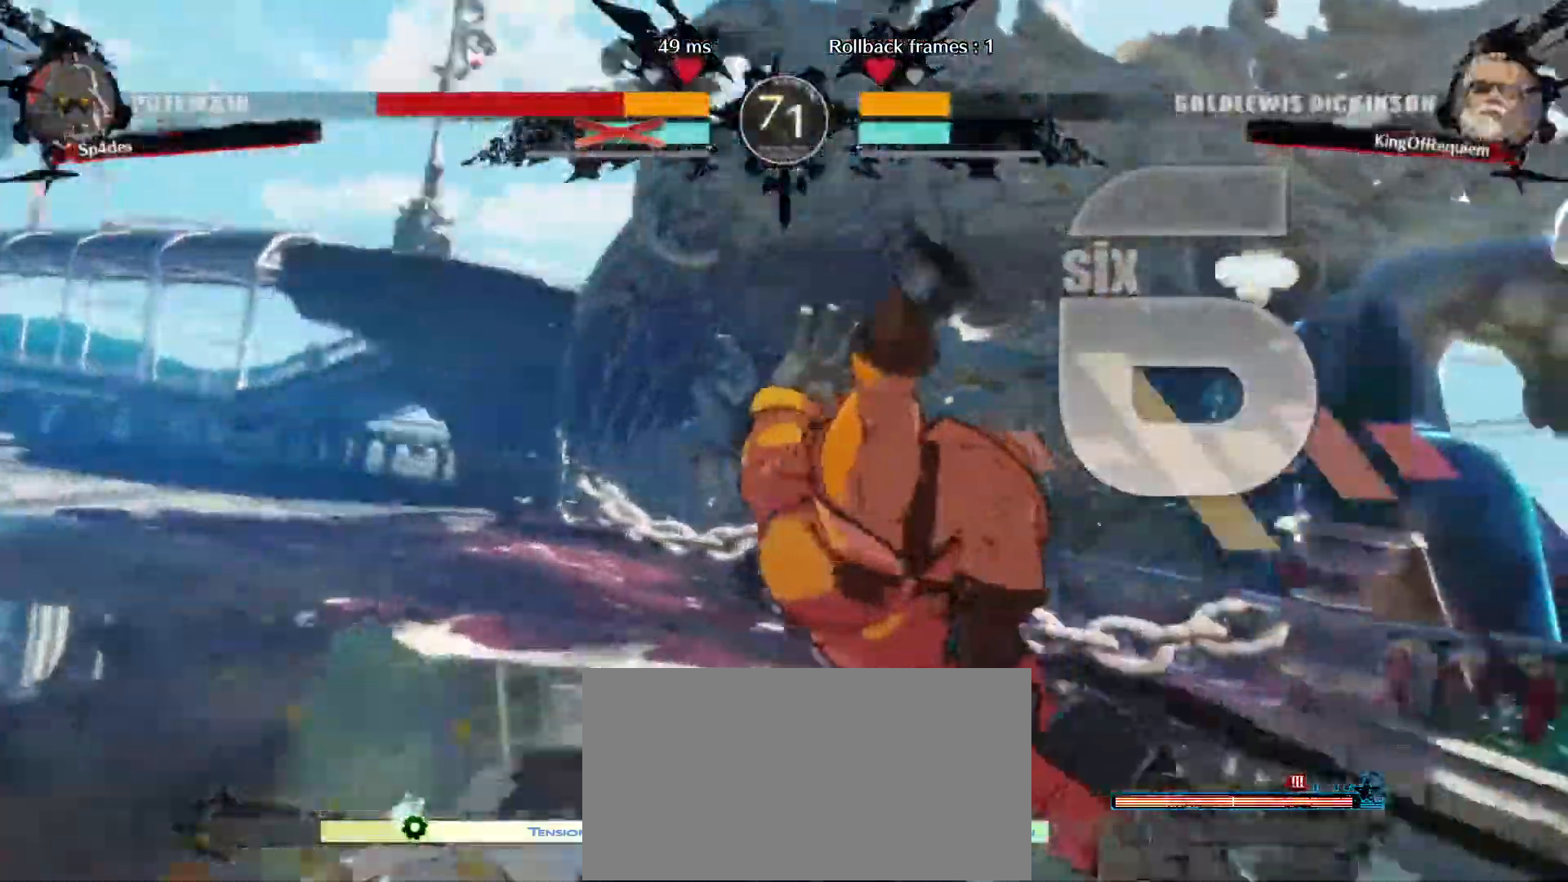
{"dt_ms": 500, "buttons": [], "left_stick": "center", "events": []}
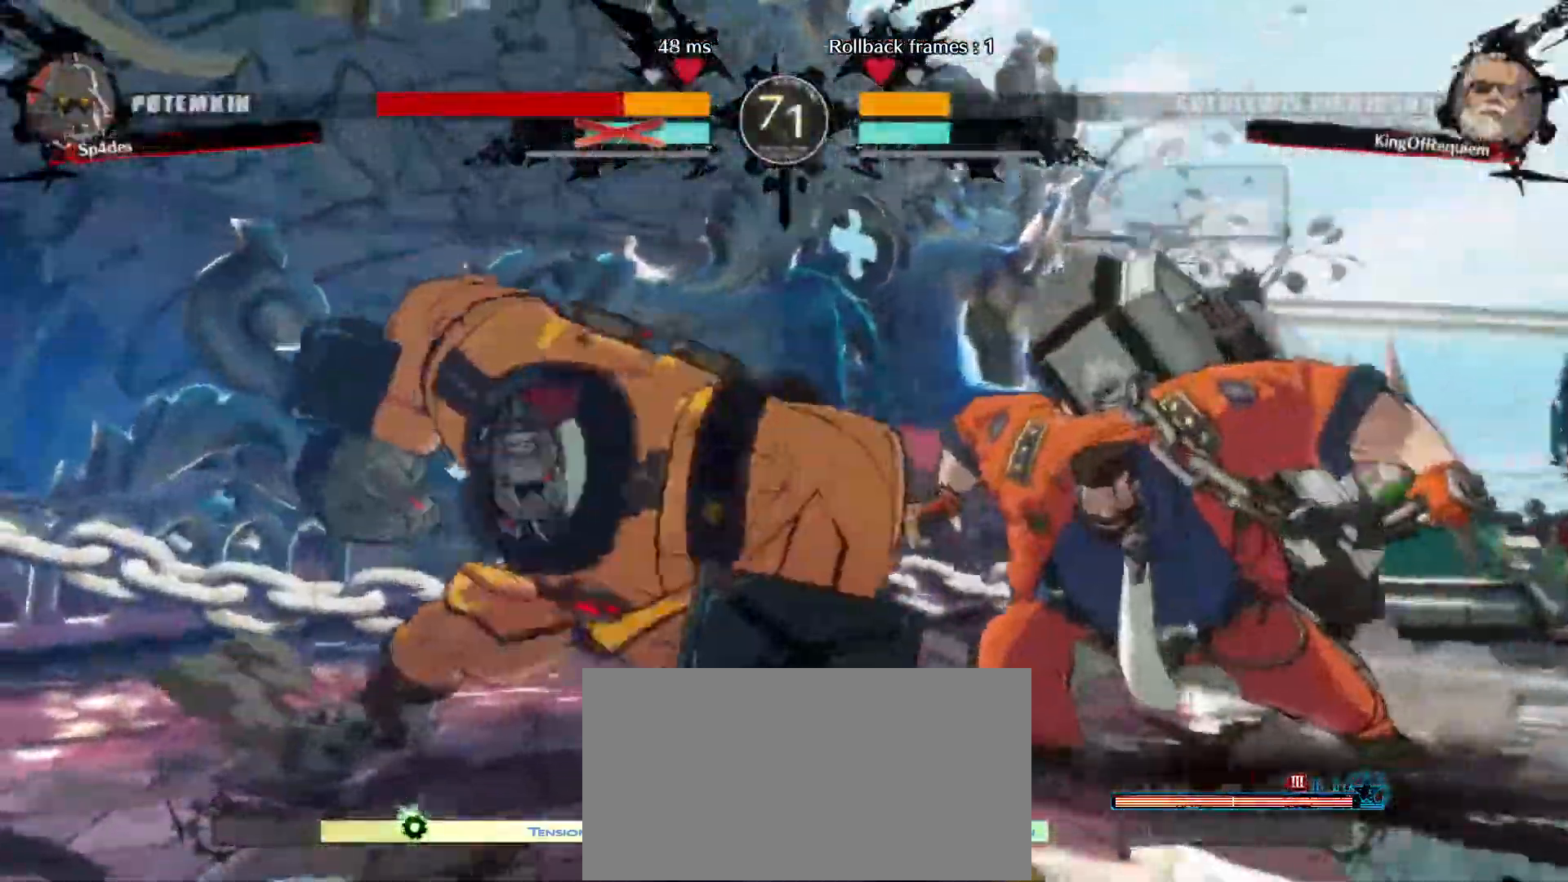
{"dt_ms": 500, "buttons": [], "left_stick": "down-right", "events": [[83, "left_stick", "down"], [217, "left_stick", "down-right"]]}
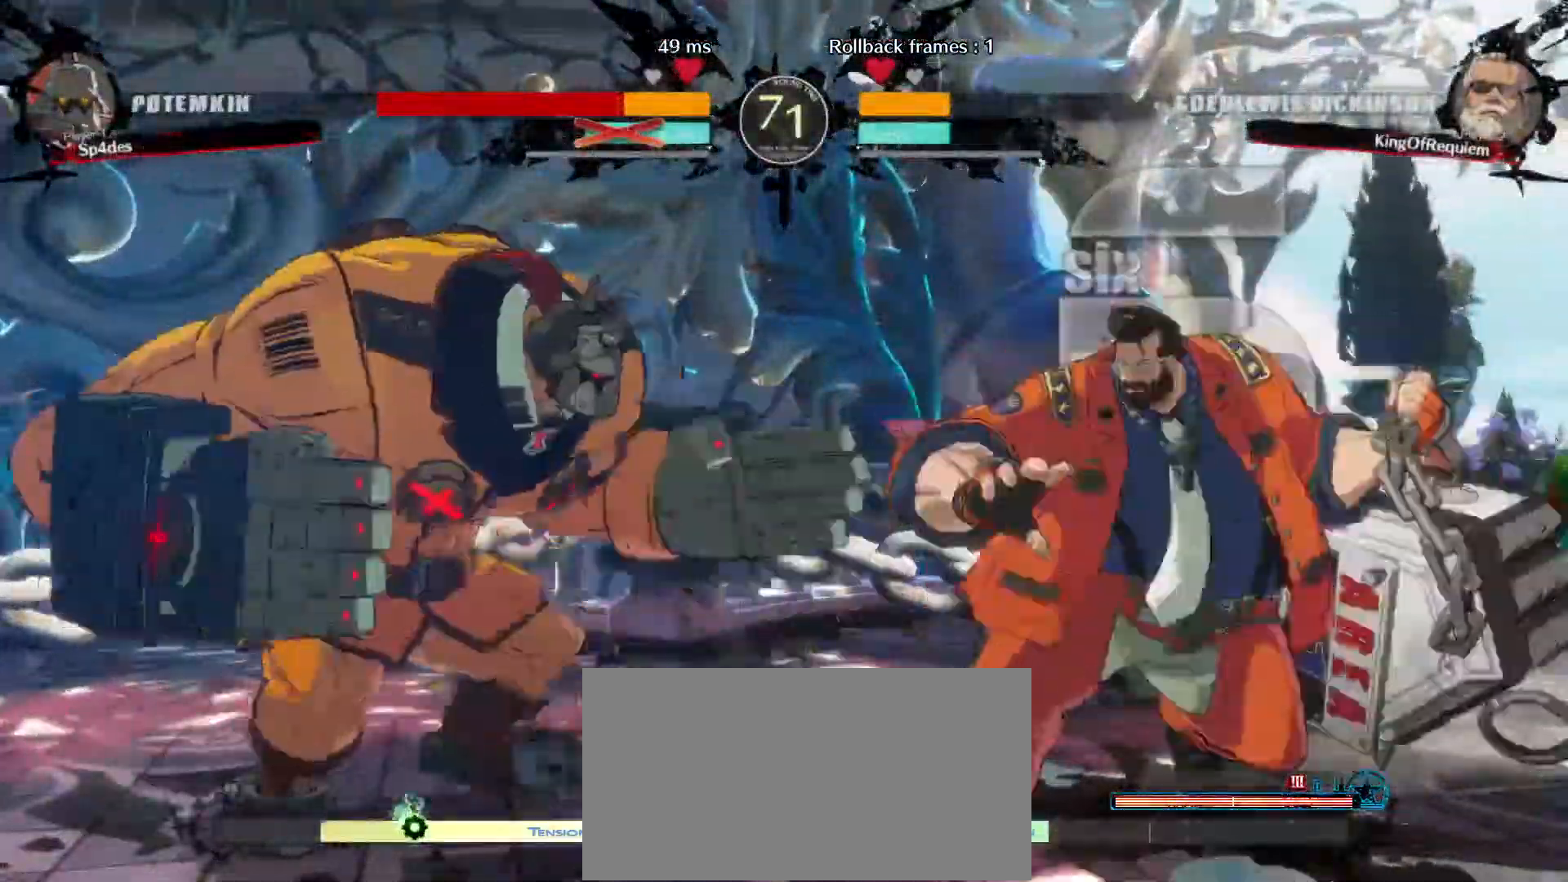
{"dt_ms": 500, "buttons": [], "left_stick": "down-right", "events": [[50, "left_stick", "up-left"], [200, "left_stick", "center"], [250, "D", "down"], [367, "D", "up"], [433, "left_stick", "down-right"]]}
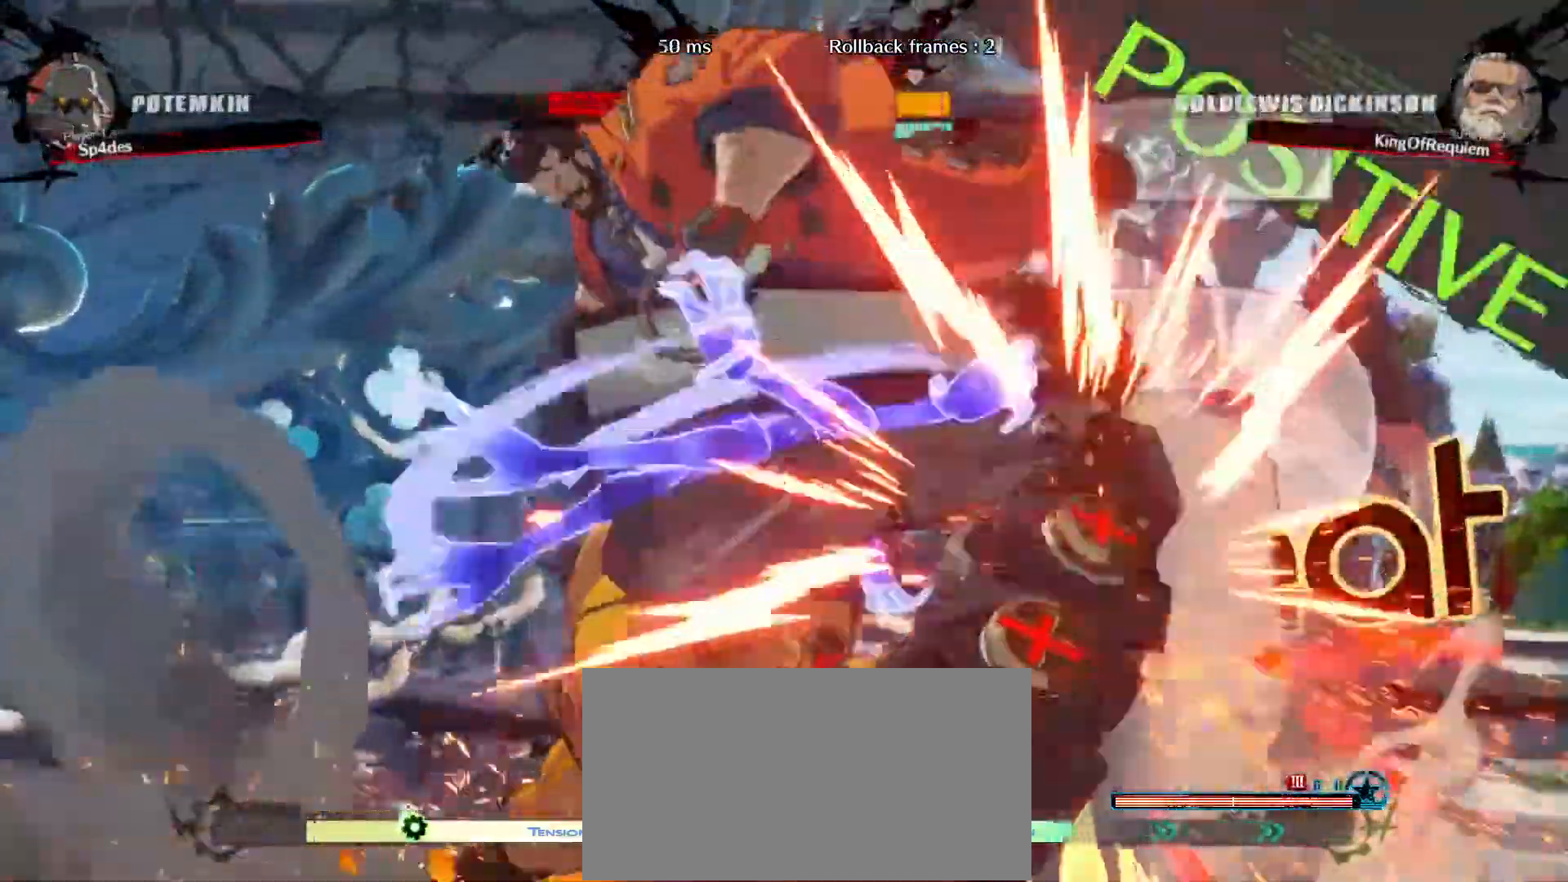
{"dt_ms": 500, "buttons": [], "left_stick": "down-right", "events": [[133, "left_stick", "center"], [217, "left_stick", "down-right"]]}
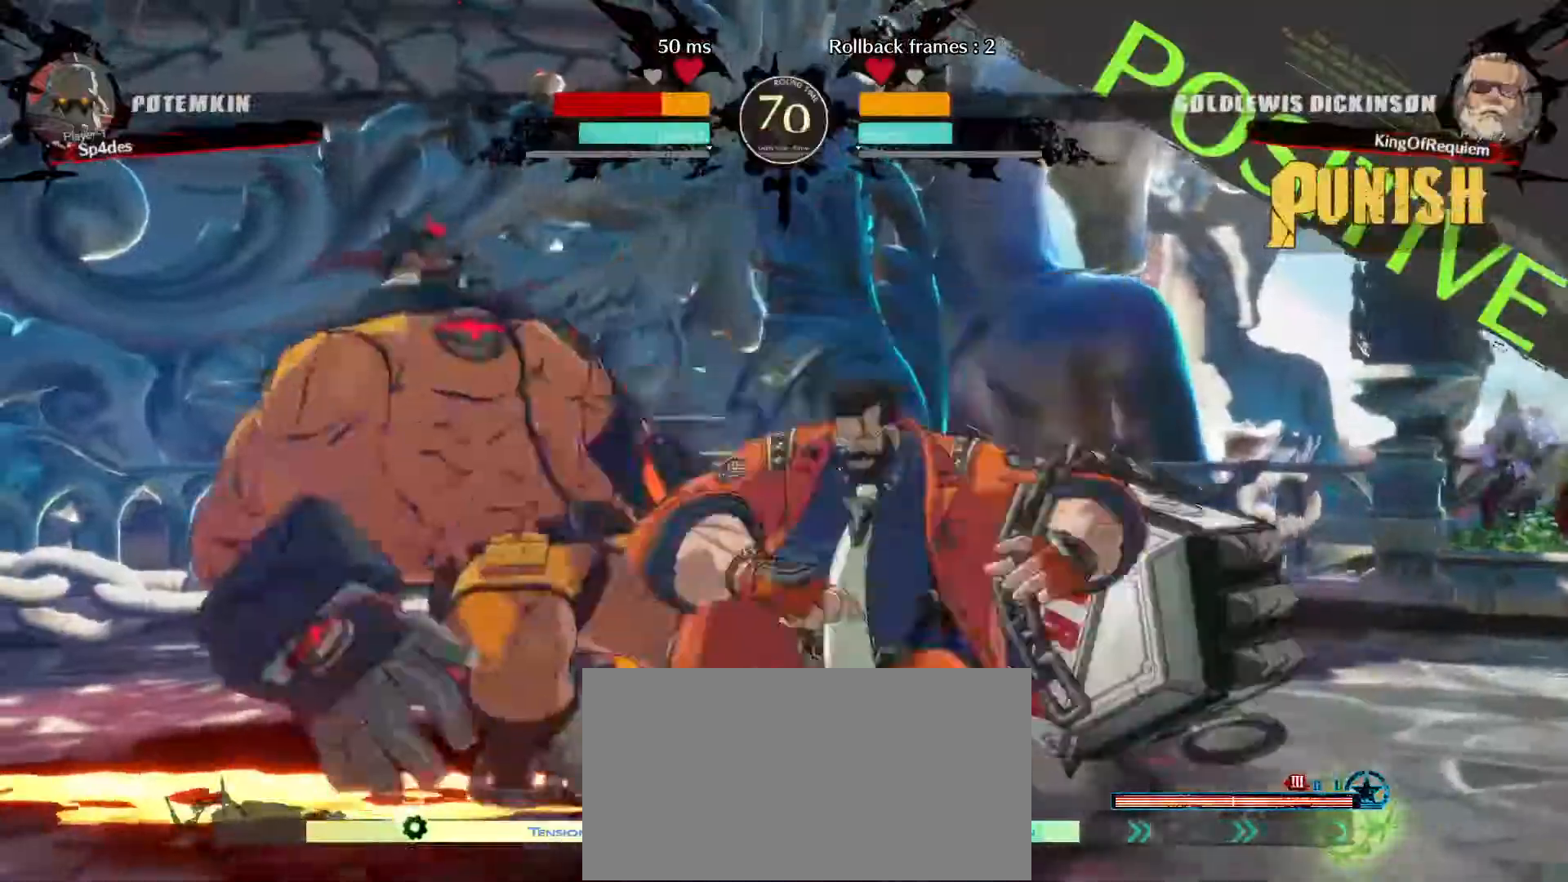
{"dt_ms": 500, "buttons": [], "left_stick": "center", "events": [[150, "D", "down"], [433, "D", "up"], [467, "left_stick", "center"]]}
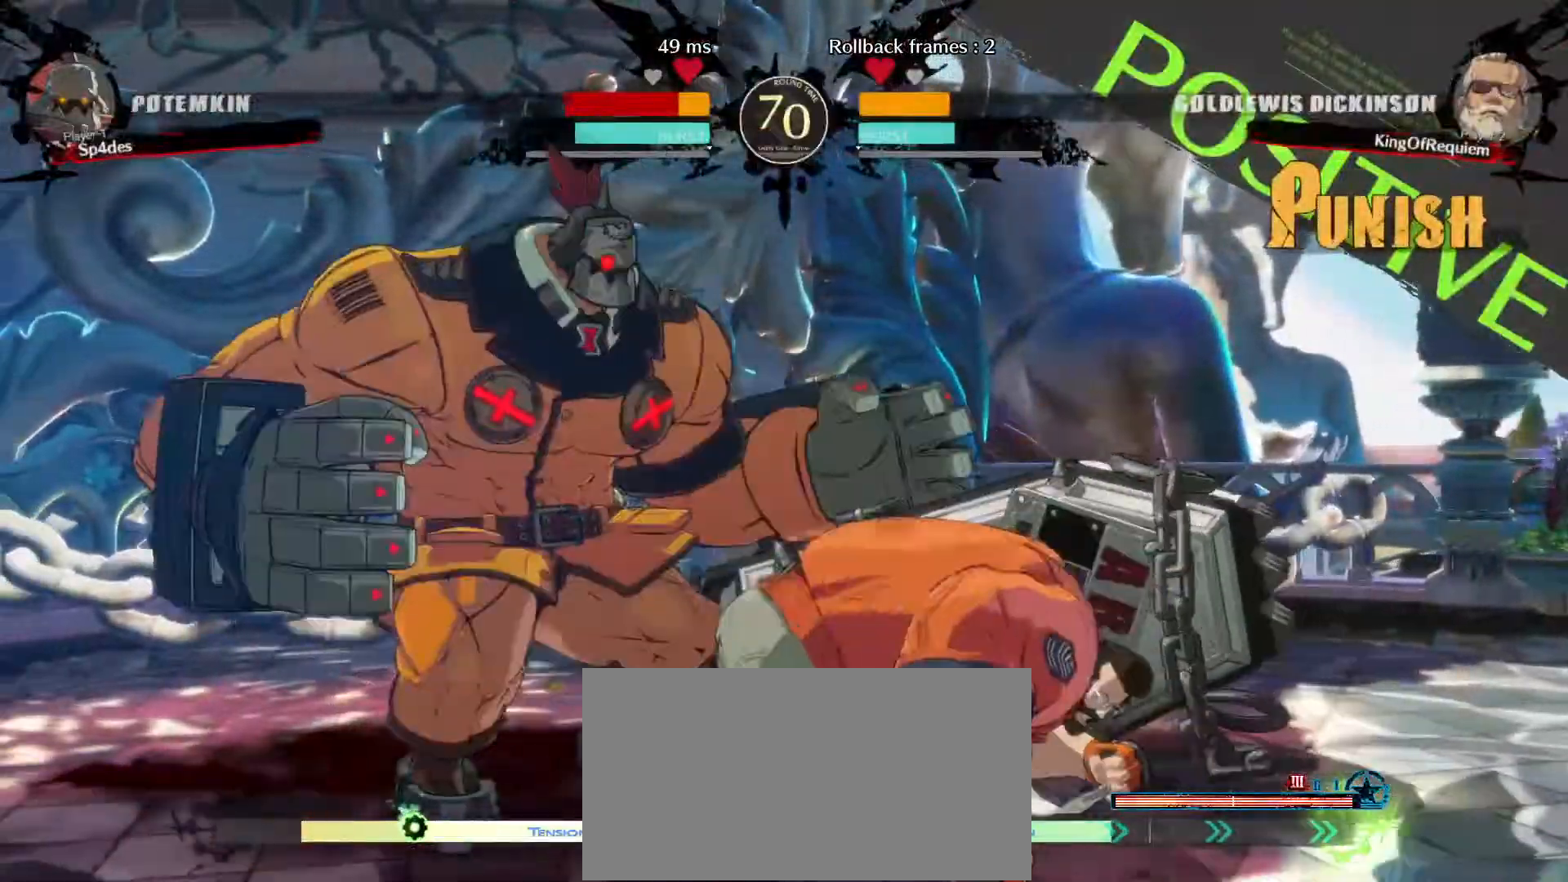
{"dt_ms": 500, "buttons": [], "left_stick": "center", "events": [[50, "left_stick", "left"], [133, "left_stick", "down"], [183, "left_stick", "right"], [267, "left_stick", "center"]]}